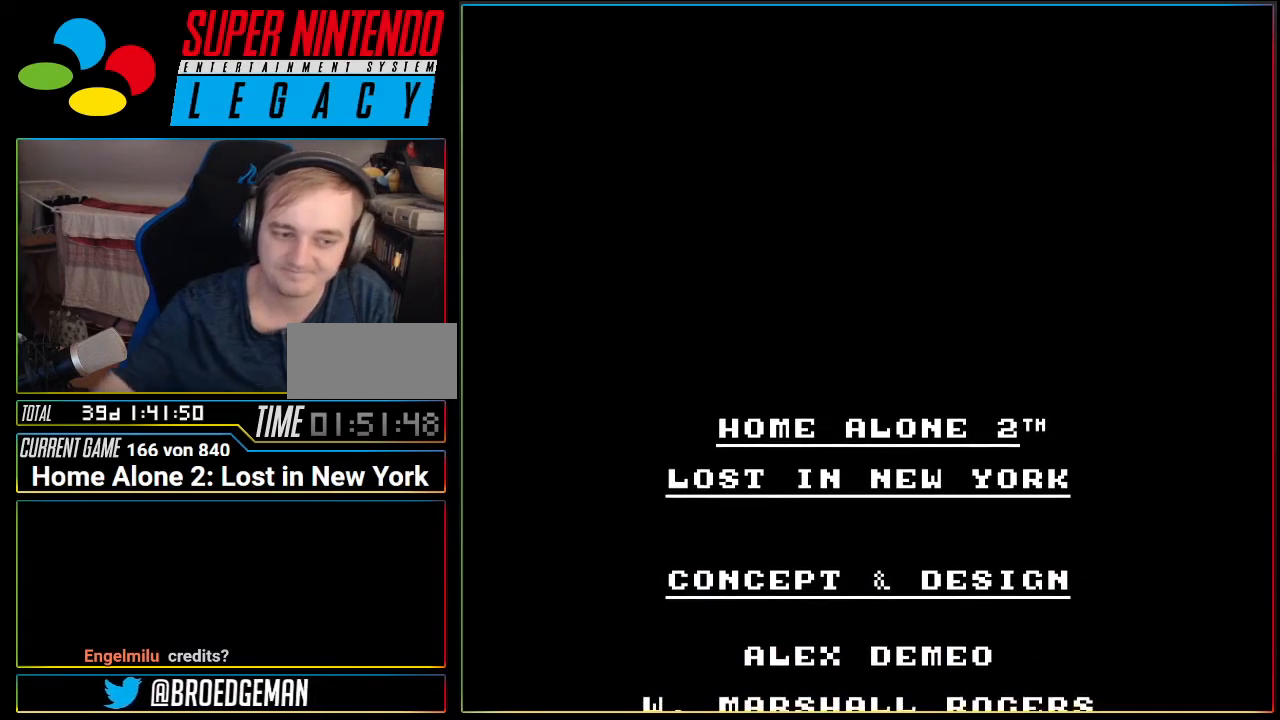
Gameplay with a controller (Nintendo layout); each line is a JSON object with the inputs held at the frame after it. "events" lists button and stick changes between this image and that frame as [ms after this image, input, new state], when the widget could be followed in between. Not read: L3 R3 SELECT.
{"buttons": [], "events": []}
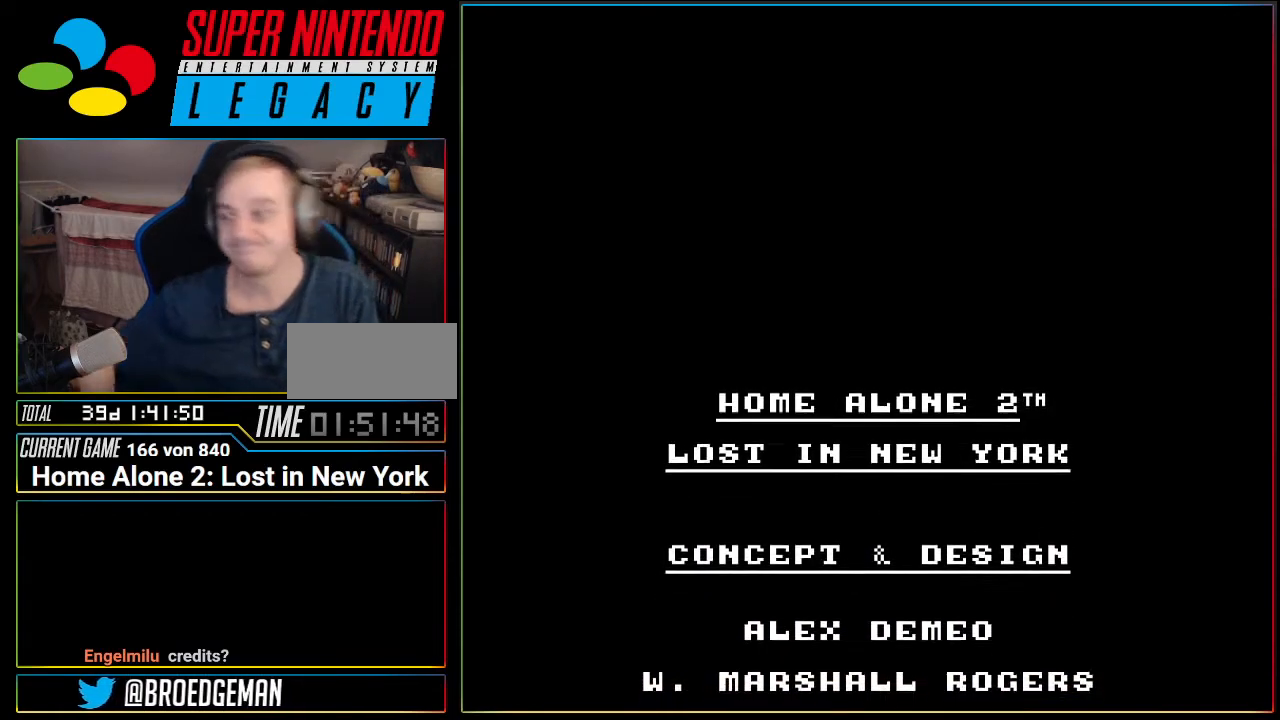
{"buttons": [], "events": [[200, "L1", "down"], [350, "L1", "up"]]}
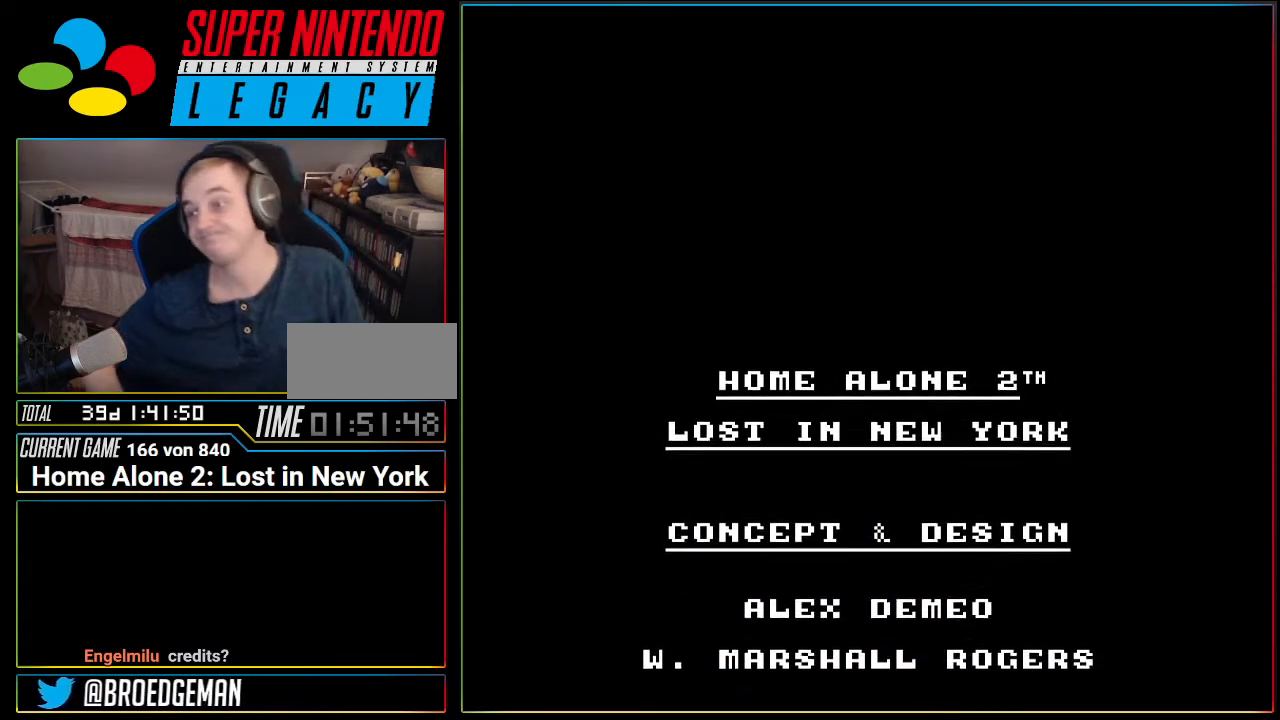
{"buttons": [], "events": []}
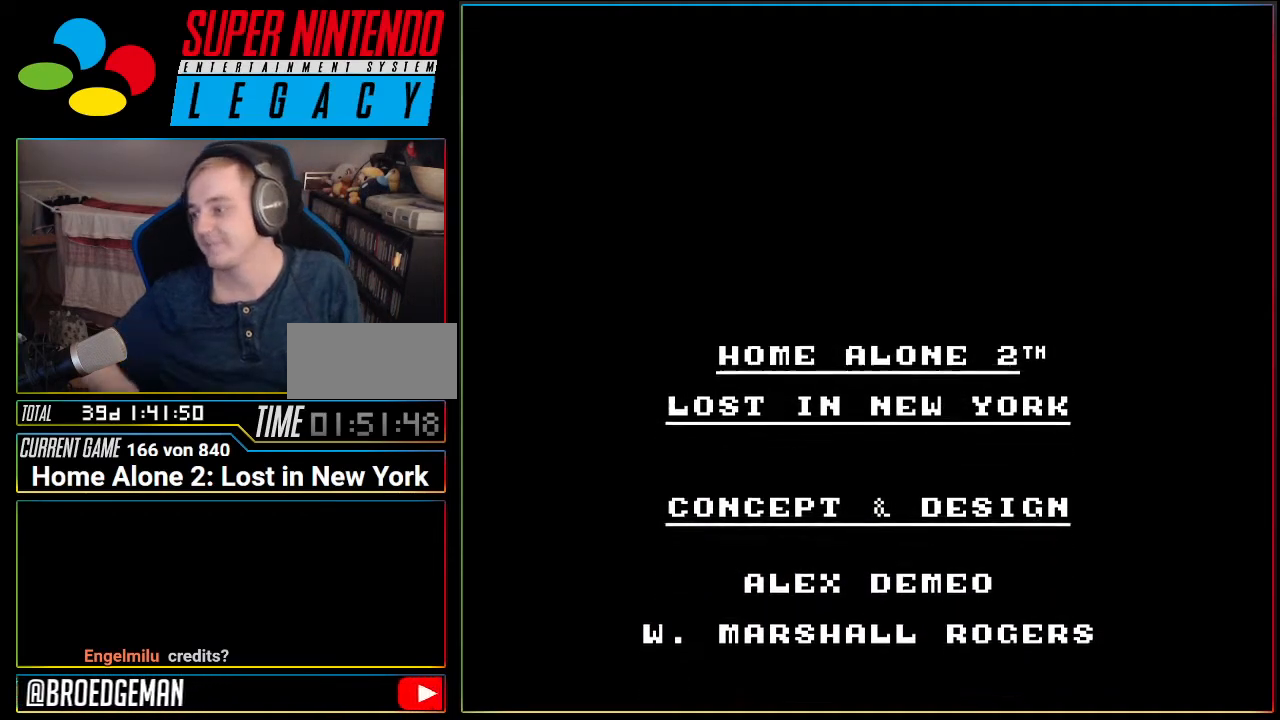
{"buttons": [], "events": [[133, "L1", "down"], [334, "L1", "up"]]}
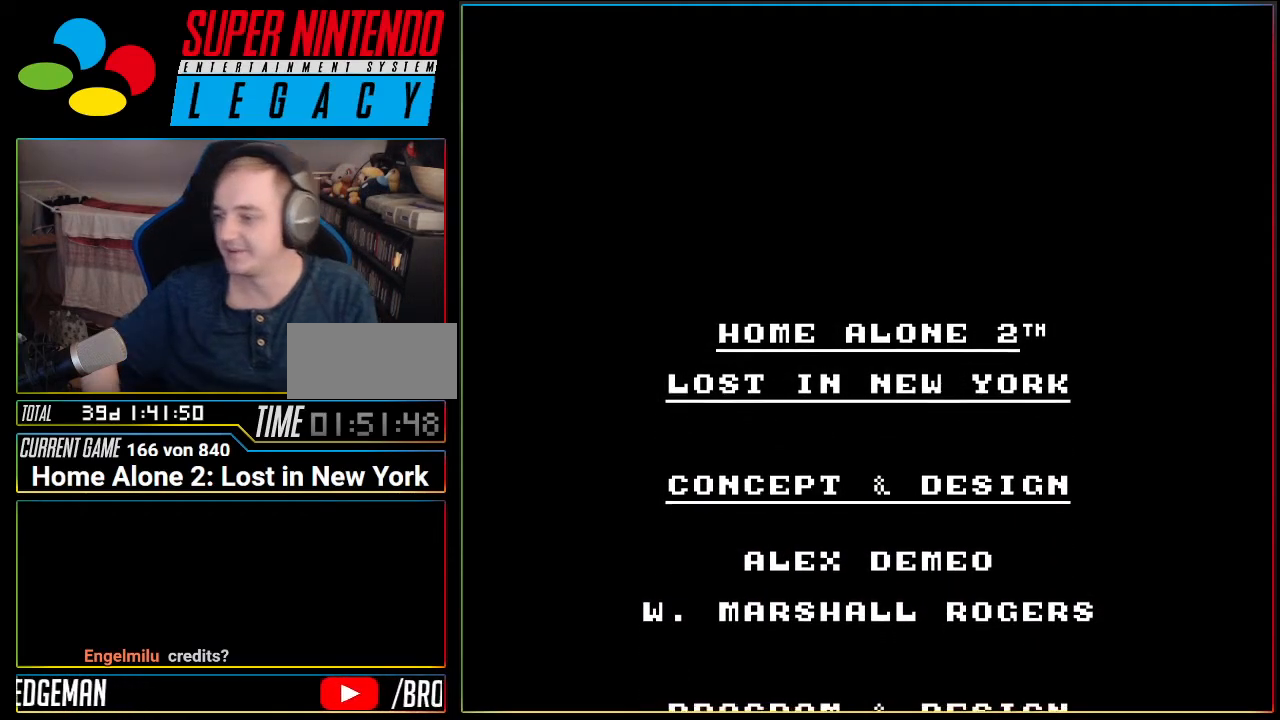
{"buttons": [], "events": []}
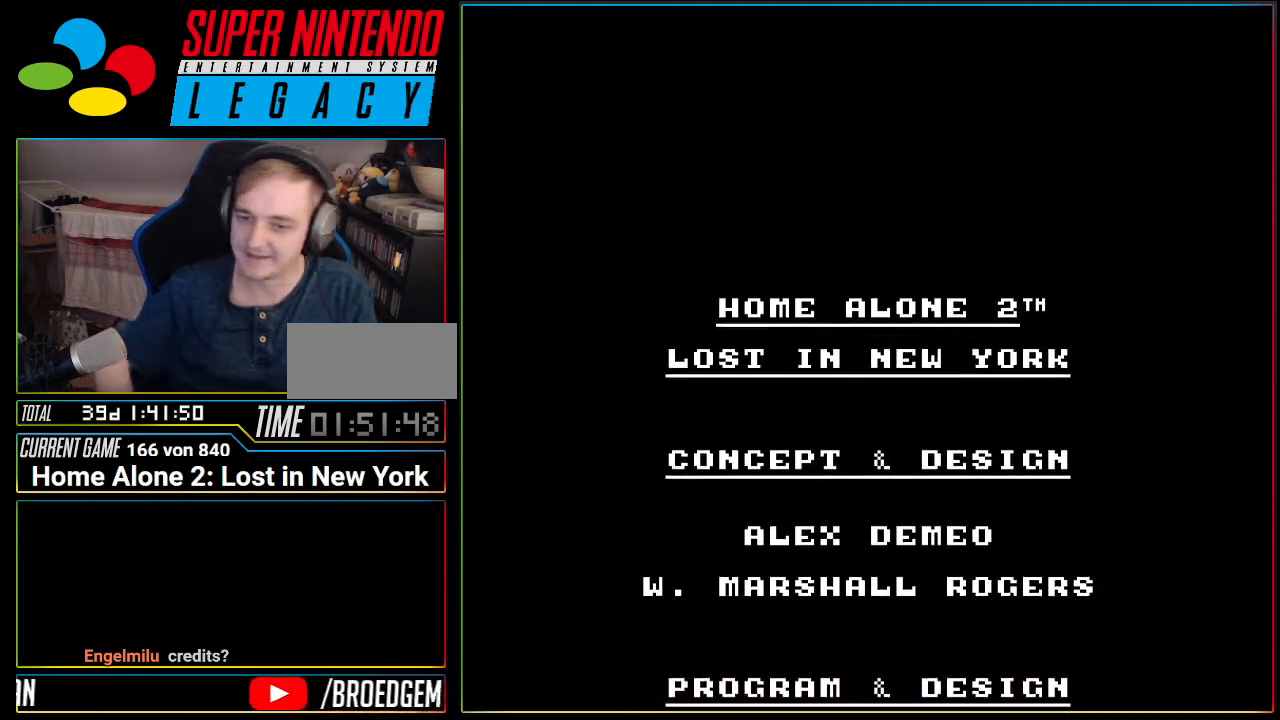
{"buttons": [], "events": []}